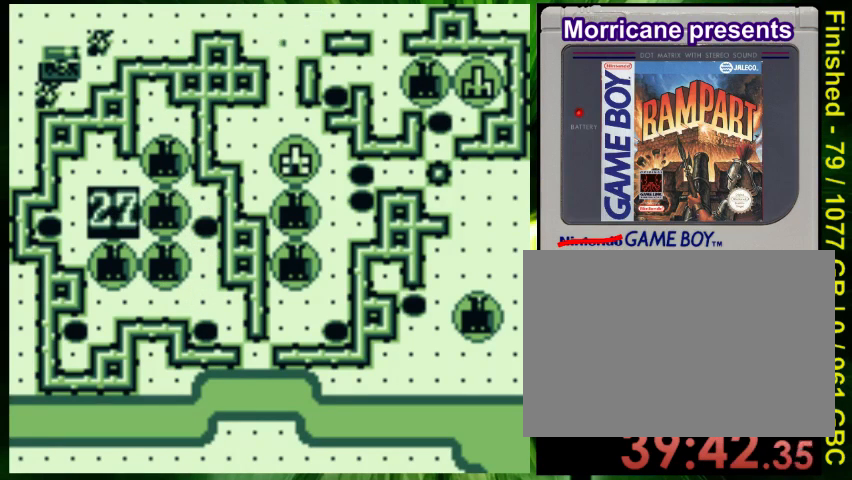
Gameplay with a controller (Nintendo layout); each line is a JSON object with the inputs held at the frame after it. "events" lists button and stick changes between this image and that frame as [ms after this image, input, new state], when the widget could be followed in between. Not read: L3 R3.
{"buttons": ["DPAD_DOWN"], "events": [[33, "A", "up"], [133, "DPAD_RIGHT", "down"], [367, "DPAD_DOWN", "down"], [367, "DPAD_RIGHT", "up"]]}
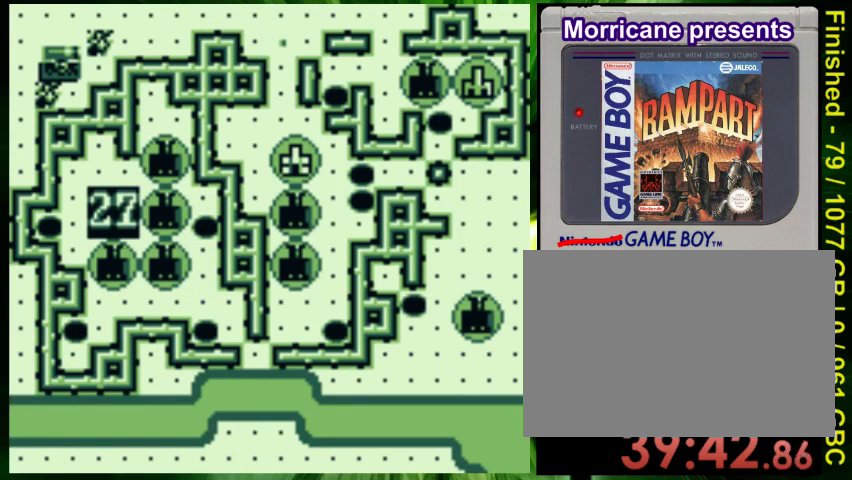
{"buttons": ["DPAD_DOWN"], "events": []}
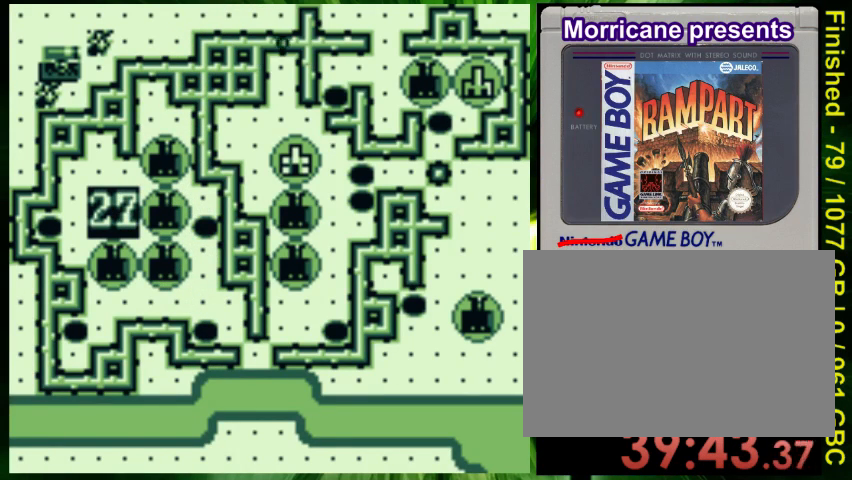
{"buttons": ["DPAD_DOWN"], "events": [[233, "DPAD_RIGHT", "down"], [467, "DPAD_RIGHT", "up"]]}
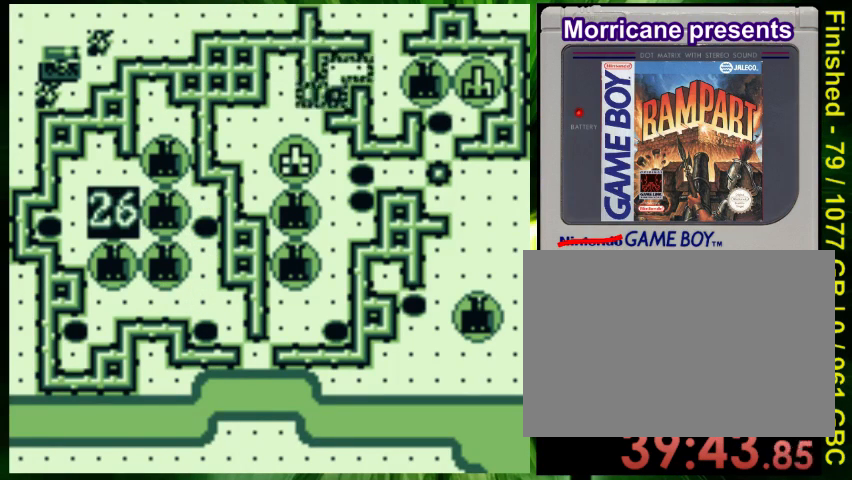
{"buttons": ["DPAD_UP"], "events": [[267, "DPAD_RIGHT", "down"], [333, "DPAD_DOWN", "up"], [467, "DPAD_RIGHT", "up"], [500, "DPAD_UP", "down"]]}
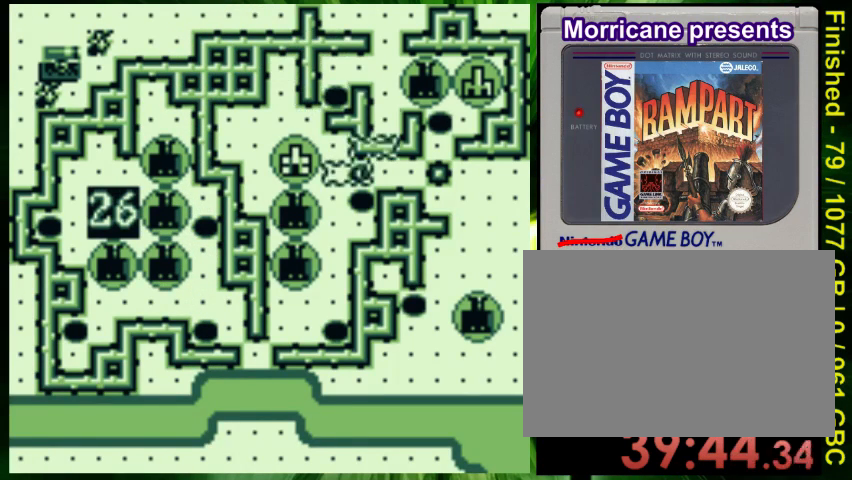
{"buttons": ["DPAD_RIGHT"], "events": [[300, "B", "down"], [367, "B", "up"], [433, "DPAD_UP", "up"], [467, "DPAD_RIGHT", "down"]]}
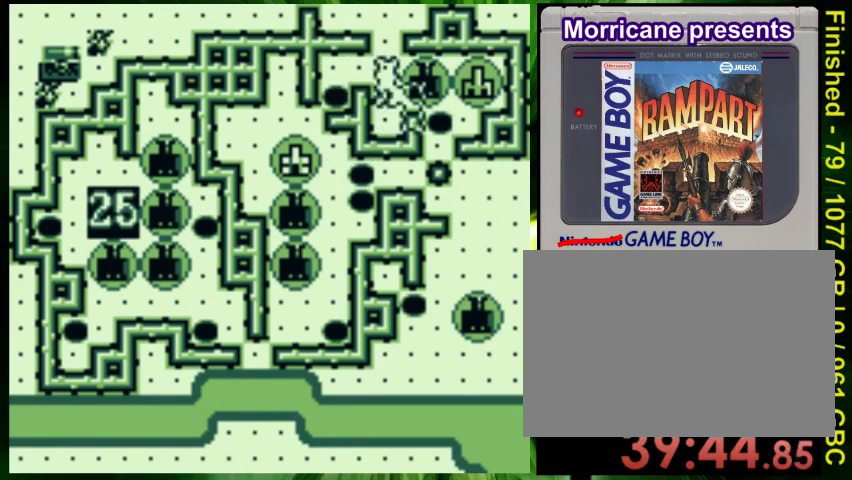
{"buttons": ["DPAD_DOWN"], "events": [[33, "DPAD_DOWN", "down"], [467, "DPAD_RIGHT", "up"]]}
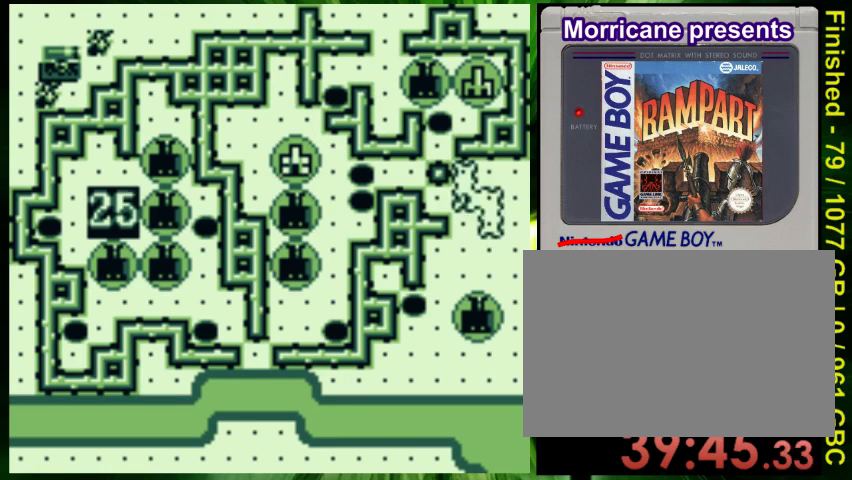
{"buttons": ["DPAD_UP"], "events": [[33, "DPAD_DOWN", "up"], [167, "DPAD_DOWN", "down"], [267, "DPAD_DOWN", "up"], [433, "DPAD_UP", "down"]]}
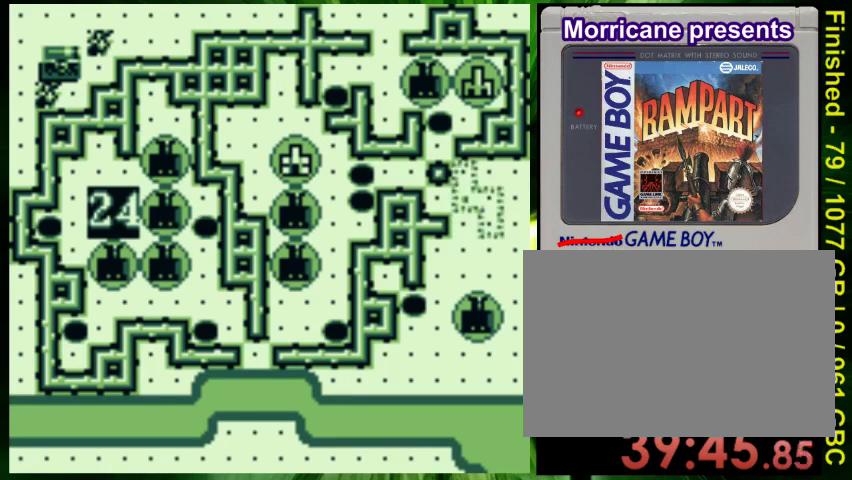
{"buttons": [], "events": [[33, "DPAD_UP", "up"], [167, "A", "down"], [333, "A", "up"]]}
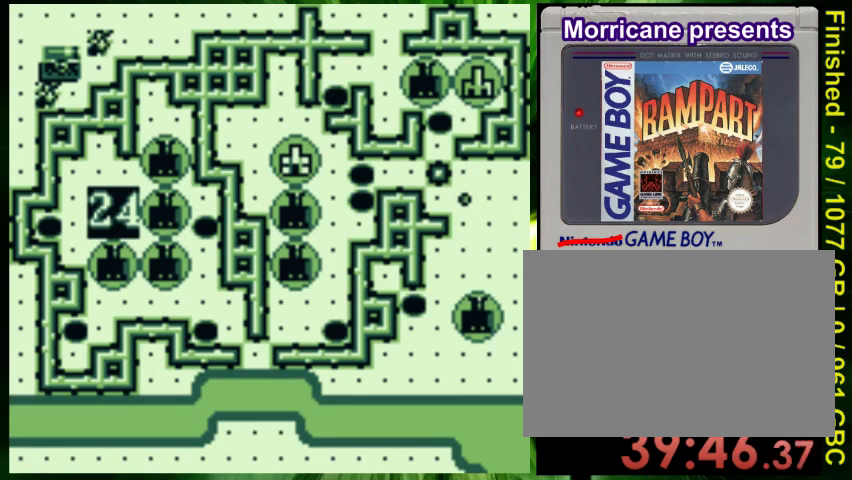
{"buttons": [], "events": []}
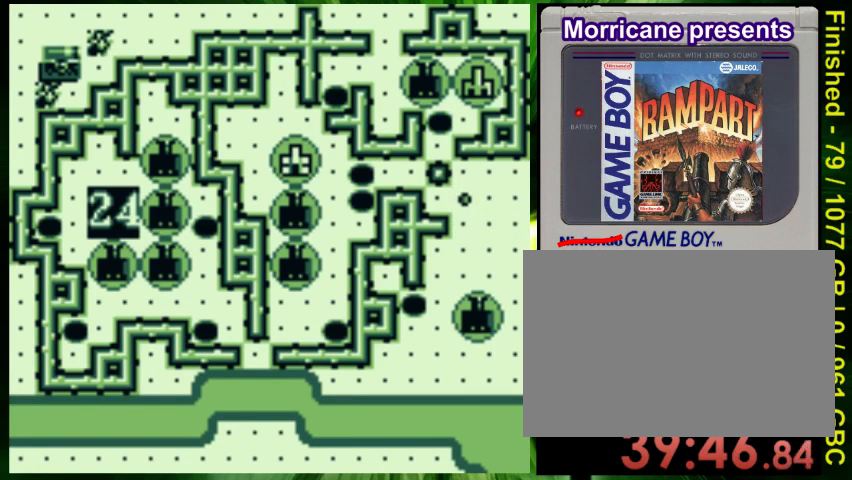
{"buttons": [], "events": []}
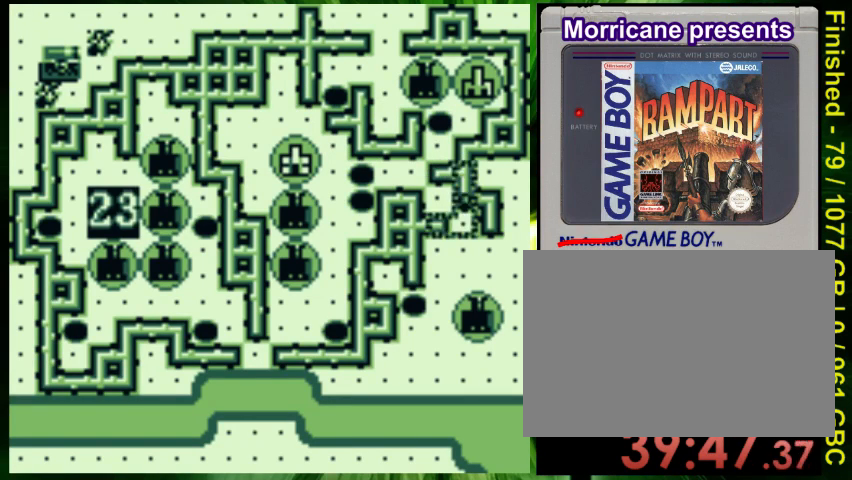
{"buttons": [], "events": [[267, "DPAD_DOWN", "down"], [433, "DPAD_DOWN", "up"]]}
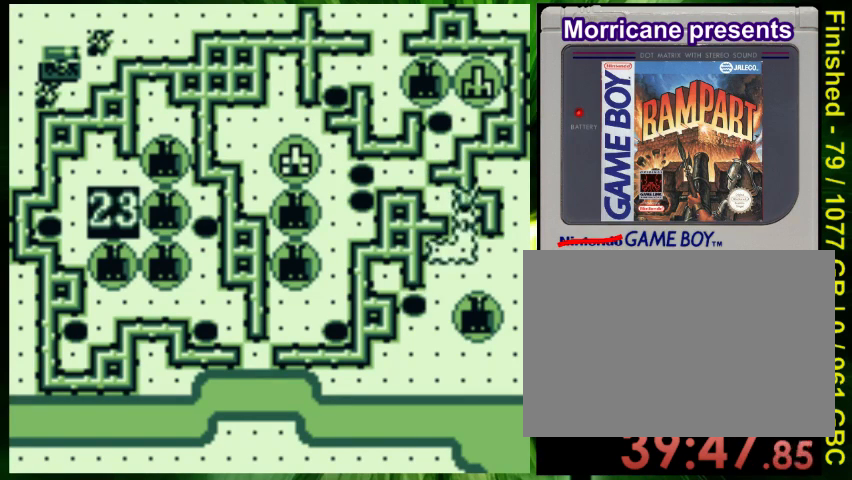
{"buttons": ["A"], "events": [[200, "DPAD_DOWN", "down"], [300, "DPAD_DOWN", "up"], [400, "A", "down"]]}
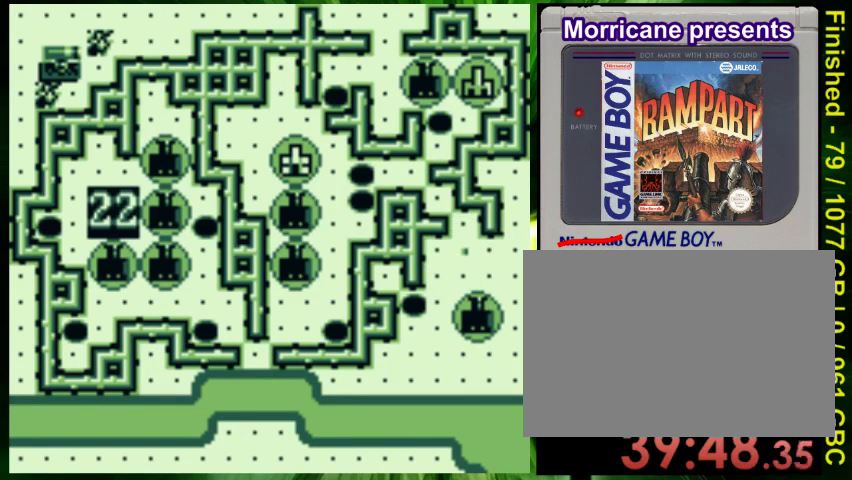
{"buttons": [], "events": [[33, "A", "up"]]}
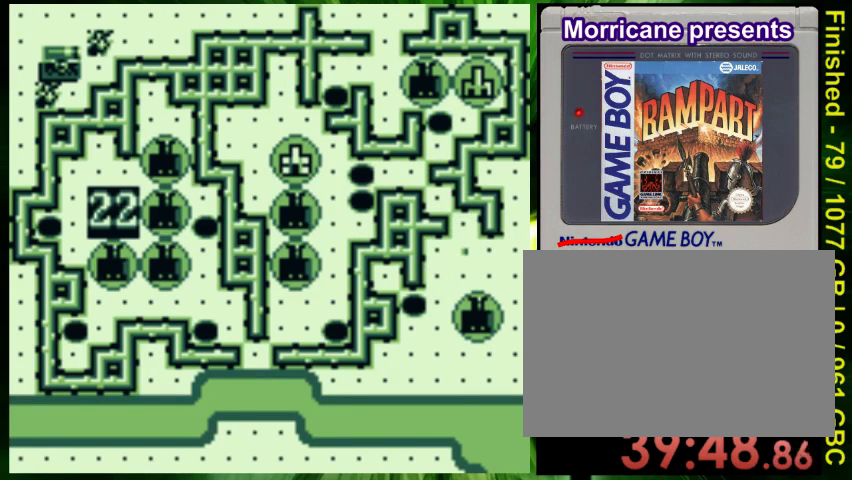
{"buttons": [], "events": []}
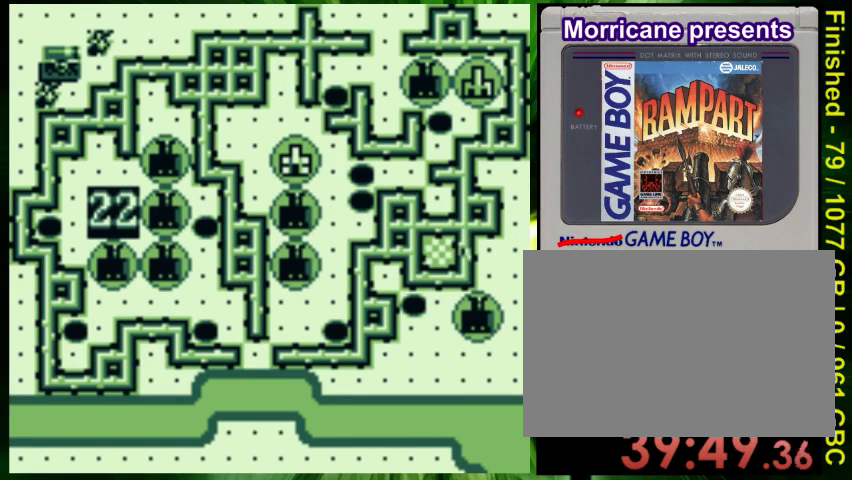
{"buttons": [], "events": []}
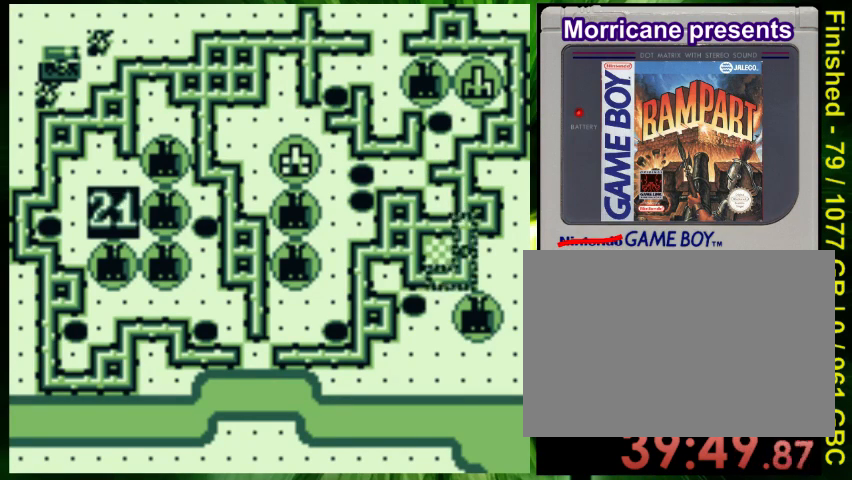
{"buttons": ["B", "DPAD_RIGHT"], "events": [[167, "DPAD_RIGHT", "down"], [500, "B", "down"]]}
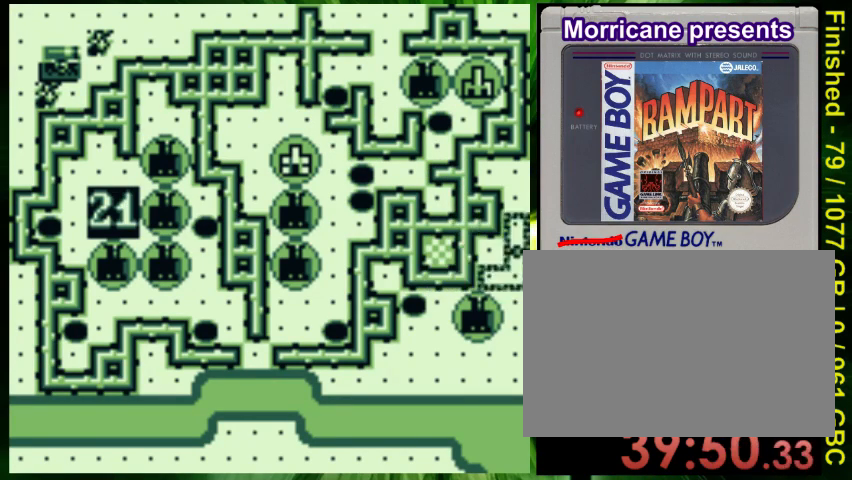
{"buttons": ["B", "DPAD_DOWN"], "events": [[33, "DPAD_RIGHT", "up"], [133, "B", "up"], [433, "DPAD_DOWN", "down"], [500, "B", "down"]]}
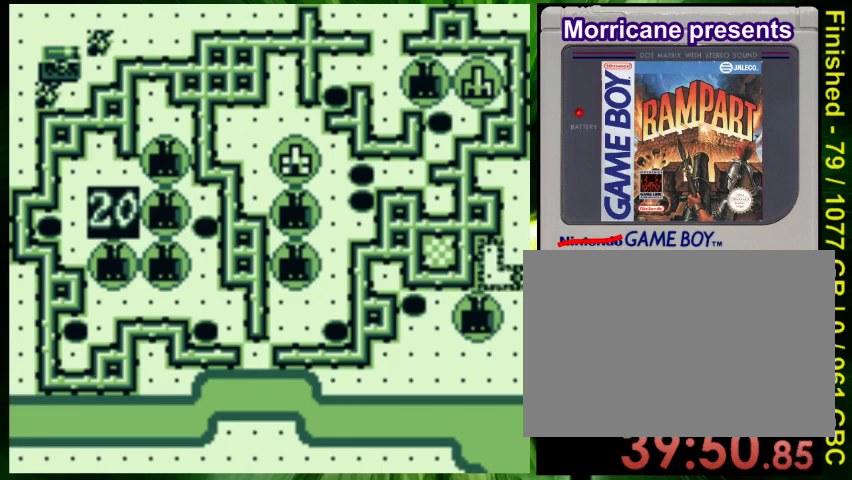
{"buttons": ["DPAD_LEFT"], "events": [[67, "DPAD_DOWN", "up"], [133, "B", "up"], [267, "DPAD_LEFT", "down"]]}
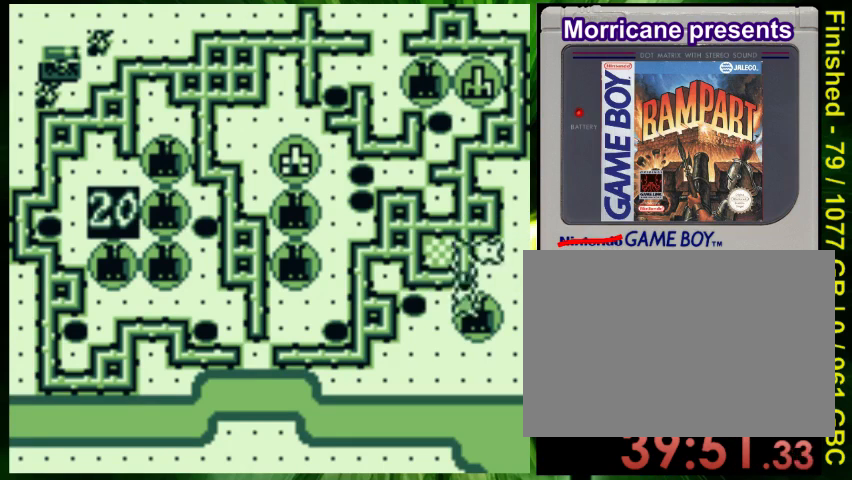
{"buttons": ["B"], "events": [[233, "DPAD_LEFT", "up"], [333, "DPAD_DOWN", "down"], [400, "B", "down"], [500, "DPAD_DOWN", "up"]]}
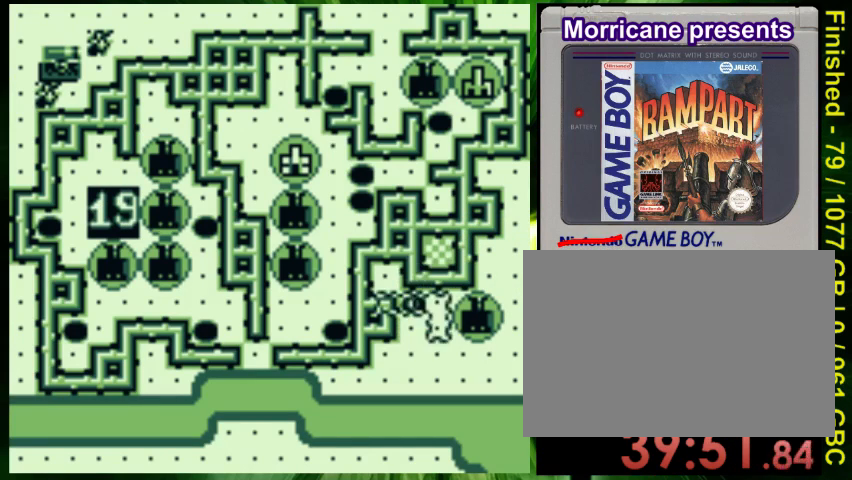
{"buttons": [], "events": [[33, "B", "up"], [100, "B", "down"], [167, "DPAD_DOWN", "down"], [200, "B", "up"], [233, "DPAD_DOWN", "up"], [367, "DPAD_DOWN", "down"], [467, "DPAD_DOWN", "up"]]}
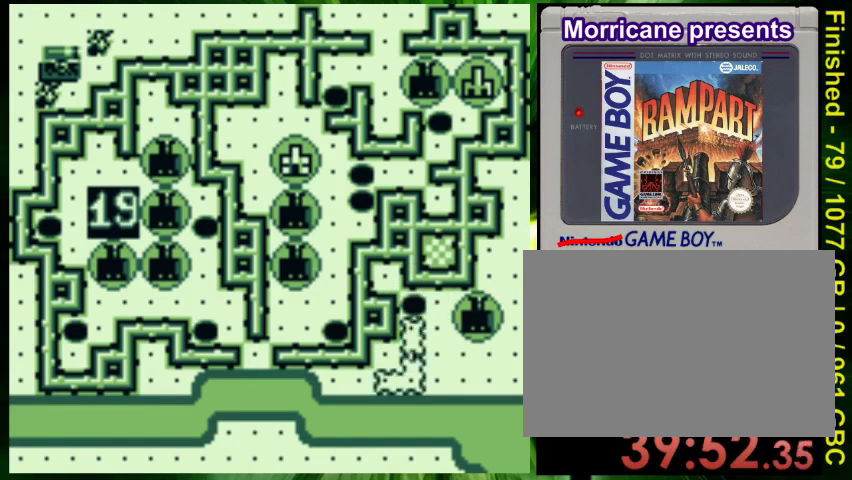
{"buttons": [], "events": [[67, "DPAD_RIGHT", "down"], [133, "DPAD_RIGHT", "up"], [267, "DPAD_UP", "down"], [367, "DPAD_UP", "up"]]}
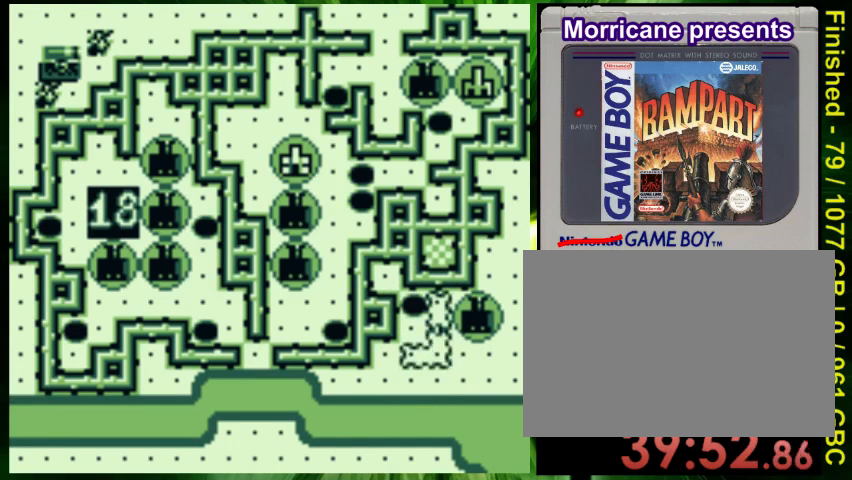
{"buttons": [], "events": [[100, "A", "down"], [200, "A", "up"]]}
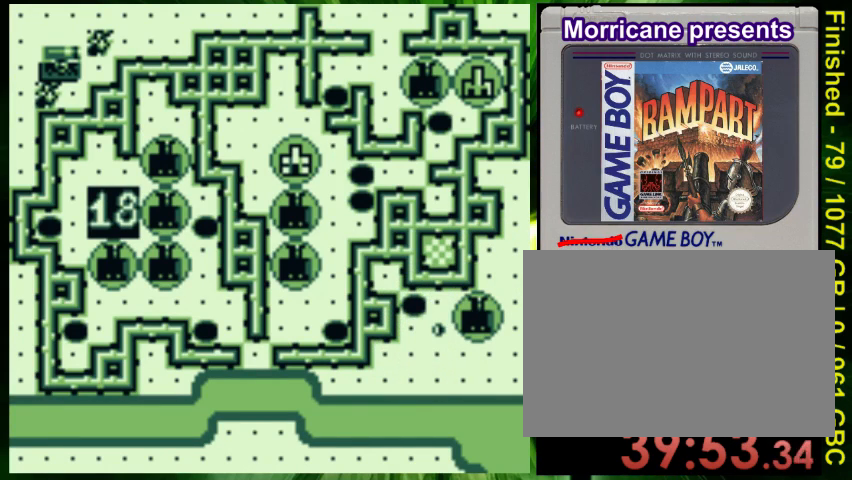
{"buttons": [], "events": []}
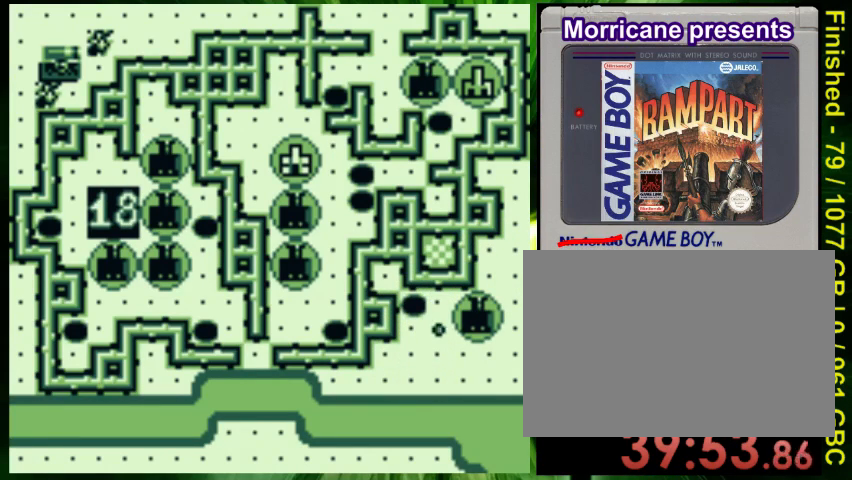
{"buttons": [], "events": []}
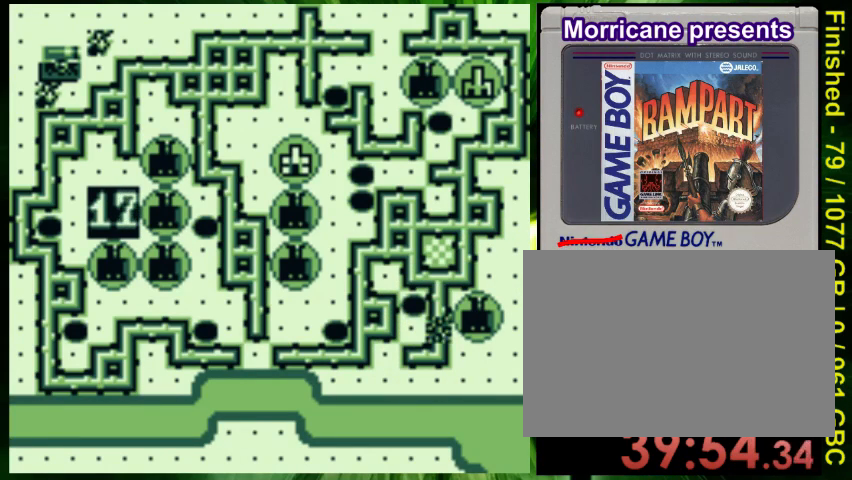
{"buttons": ["DPAD_LEFT"], "events": [[367, "DPAD_LEFT", "down"]]}
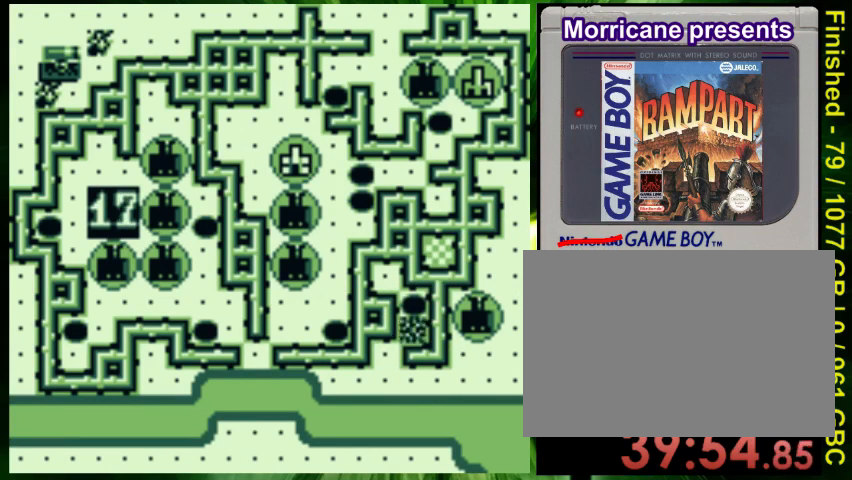
{"buttons": ["DPAD_LEFT"], "events": []}